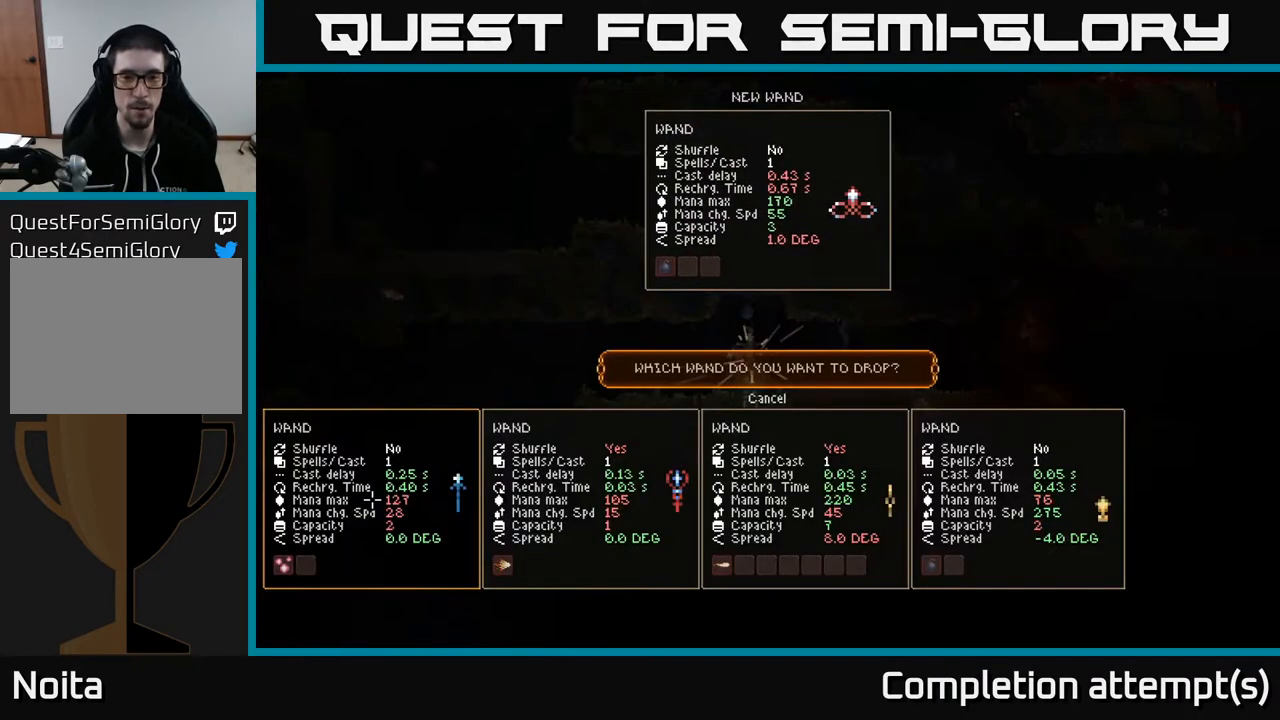
Gameplay with a controller (Xbox layout); each line is a JSON object with the inputs held at the frame after it. "events" lists button and stick changes between this image and that frame as [ms after this image, input, new state], when the widget could be followed in between.
{"buttons": [], "left_stick": "right", "right_stick": "center", "events": [[183, "left_stick", "right"], [350, "left_stick", "center"], [450, "left_stick", "right"]]}
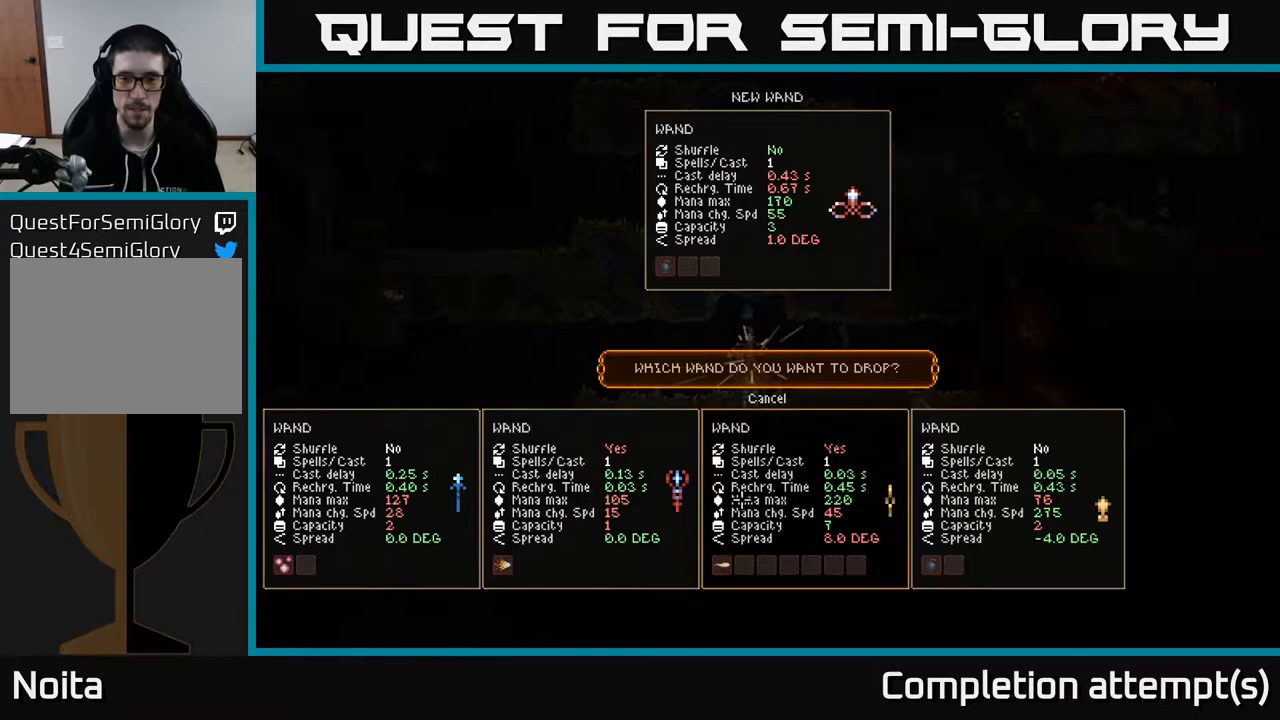
{"buttons": [], "left_stick": "center", "right_stick": "center", "events": [[100, "left_stick", "center"], [167, "left_stick", "right"], [317, "left_stick", "center"]]}
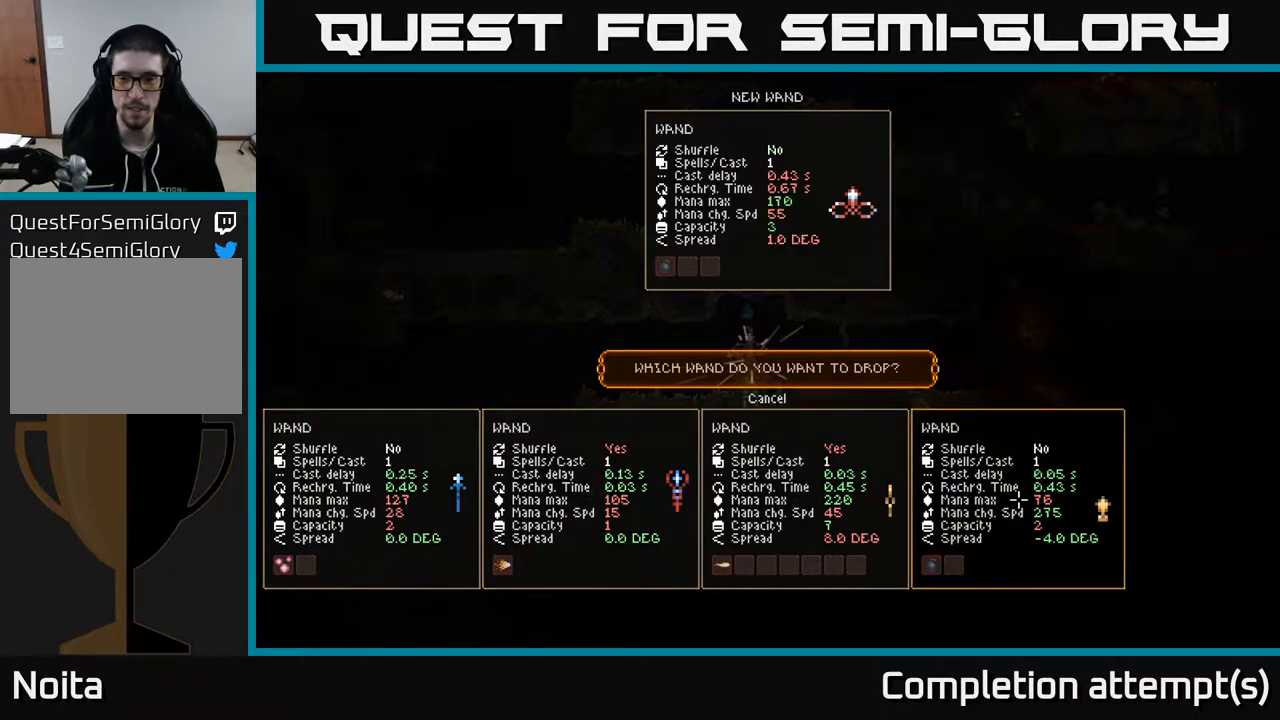
{"buttons": [], "left_stick": "center", "right_stick": "center", "events": []}
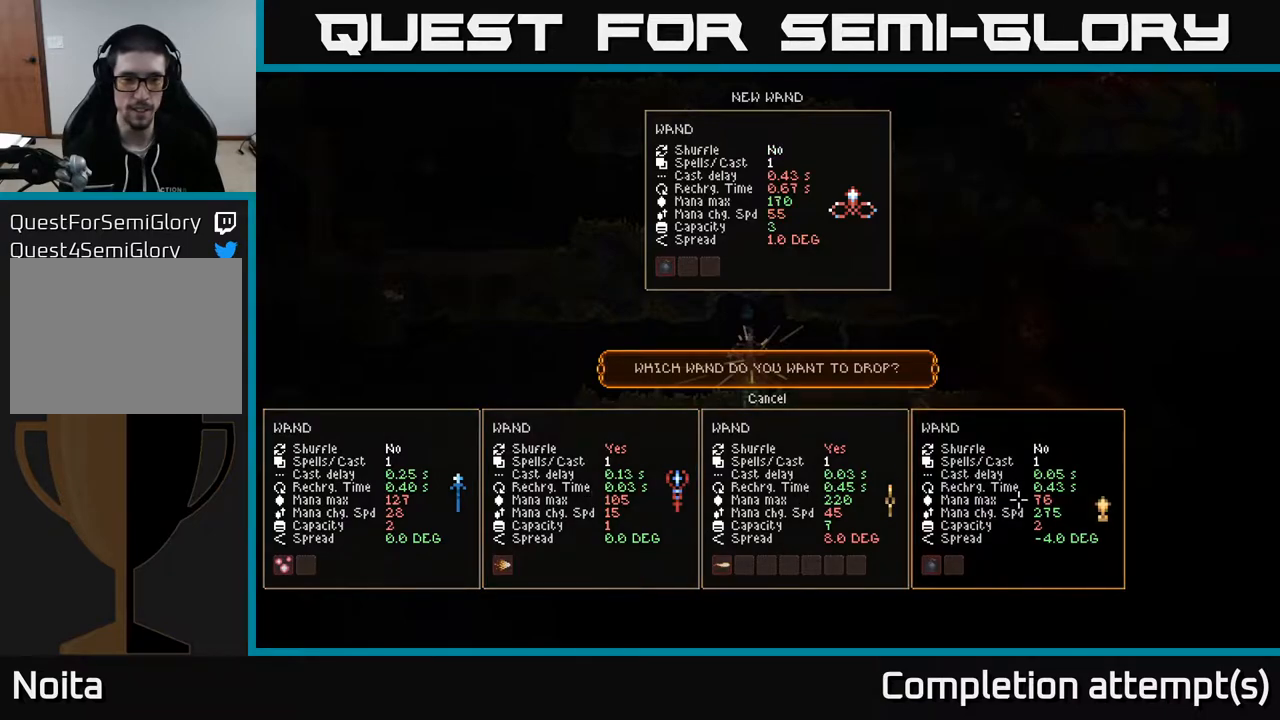
{"buttons": [], "left_stick": "left", "right_stick": "center", "events": [[417, "left_stick", "left"]]}
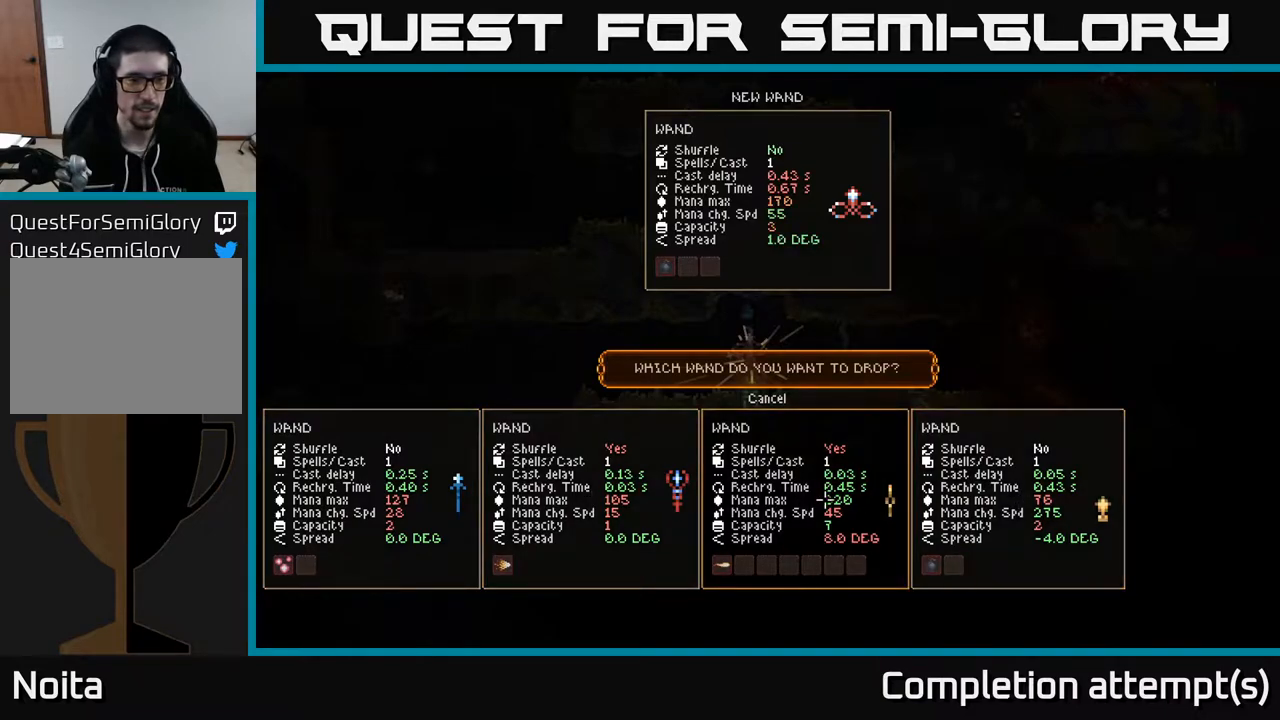
{"buttons": [], "left_stick": "center", "right_stick": "center", "events": [[117, "left_stick", "center"], [283, "left_stick", "up"], [450, "left_stick", "center"]]}
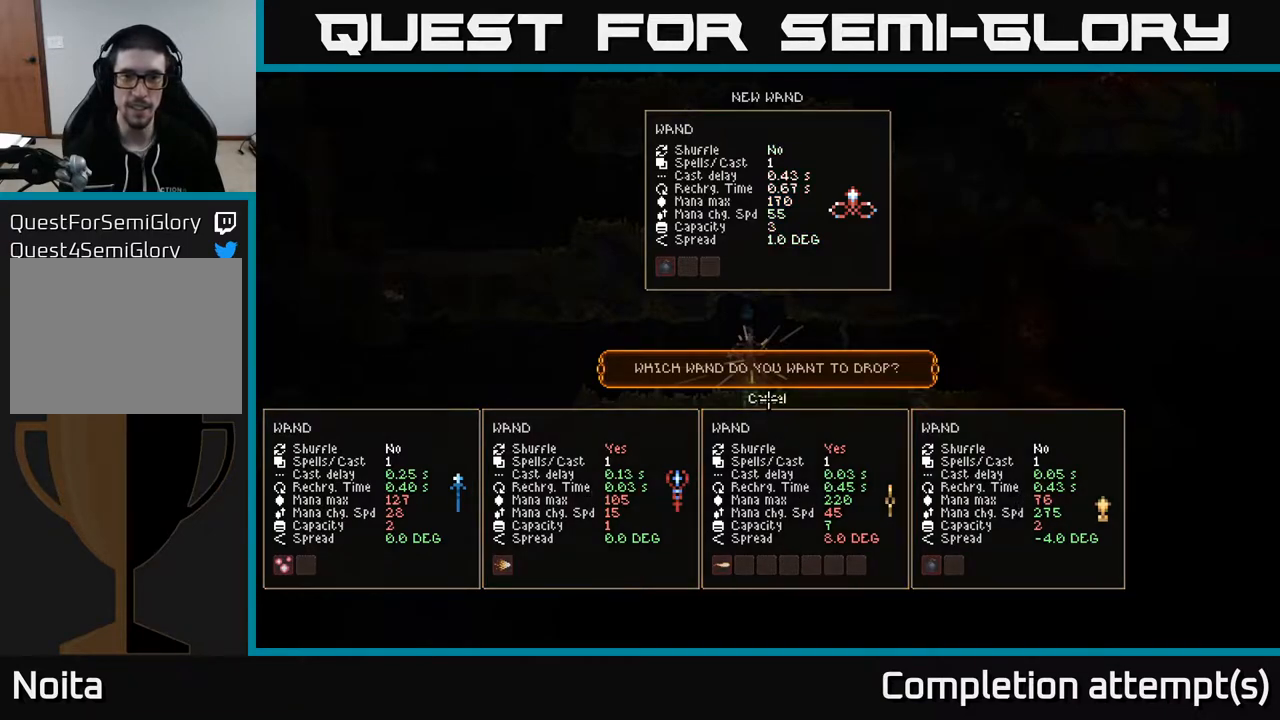
{"buttons": [], "left_stick": "center", "right_stick": "center", "events": [[167, "A", "down"], [233, "A", "up"]]}
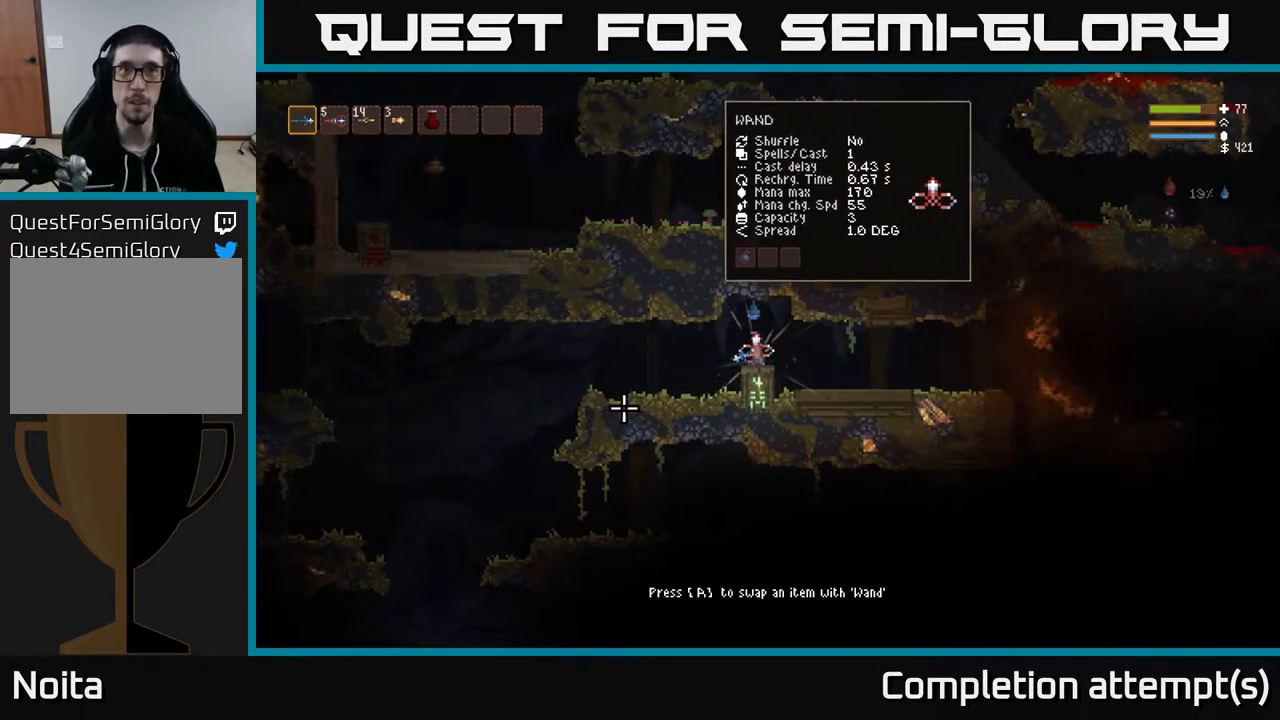
{"buttons": [], "left_stick": "left", "right_stick": "center", "events": [[433, "left_stick", "left"]]}
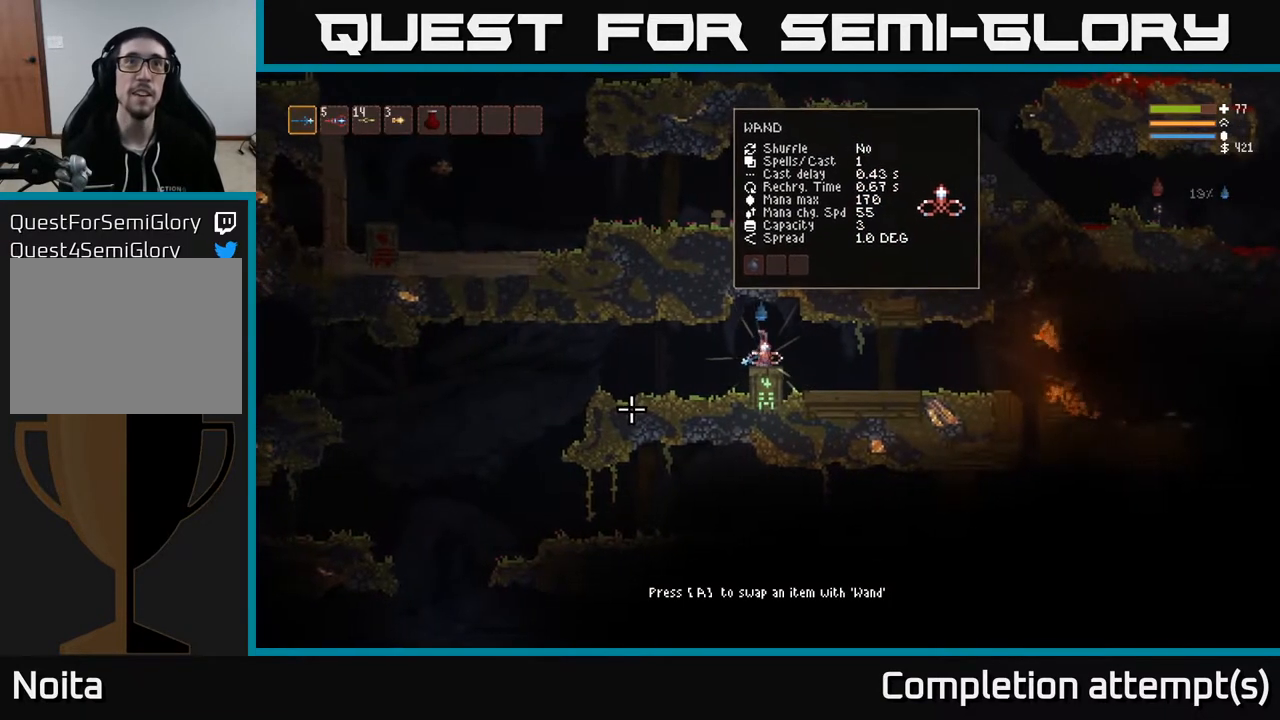
{"buttons": [], "left_stick": "left", "right_stick": "right", "events": [[183, "right_stick", "right"]]}
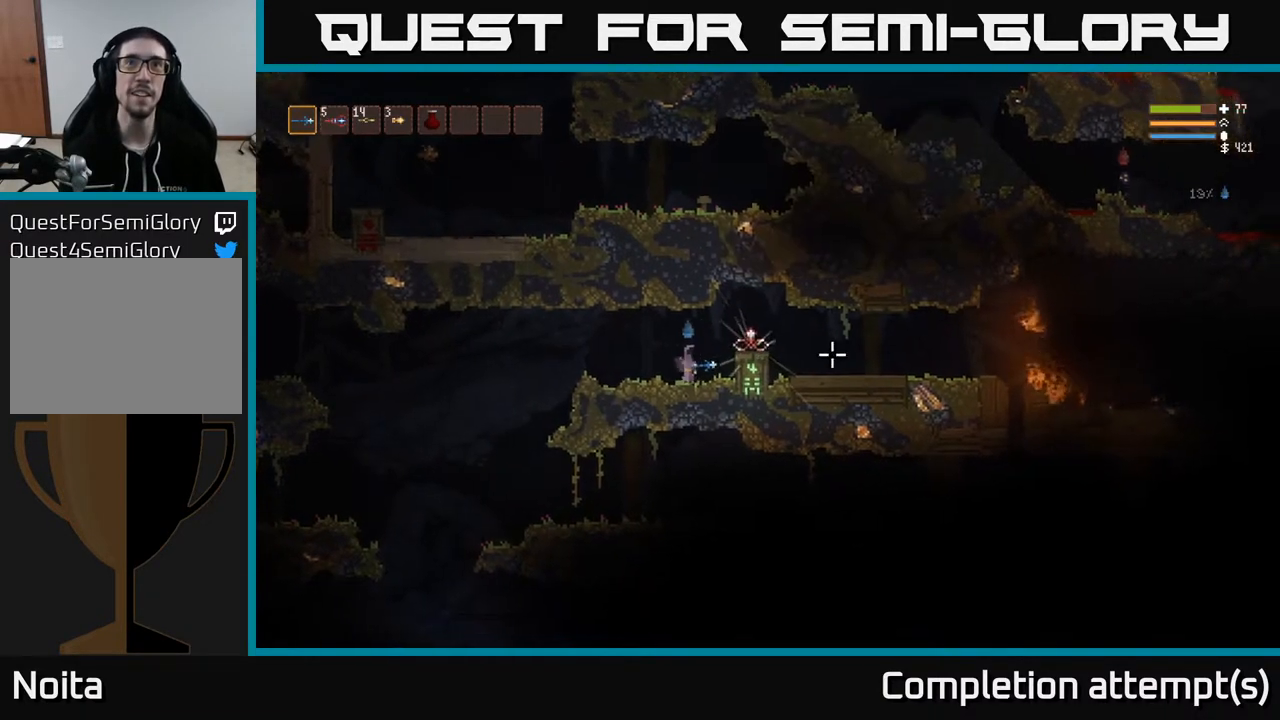
{"buttons": [], "left_stick": "center", "right_stick": "right", "events": [[200, "L2", "down"], [317, "L2", "up"], [450, "left_stick", "center"]]}
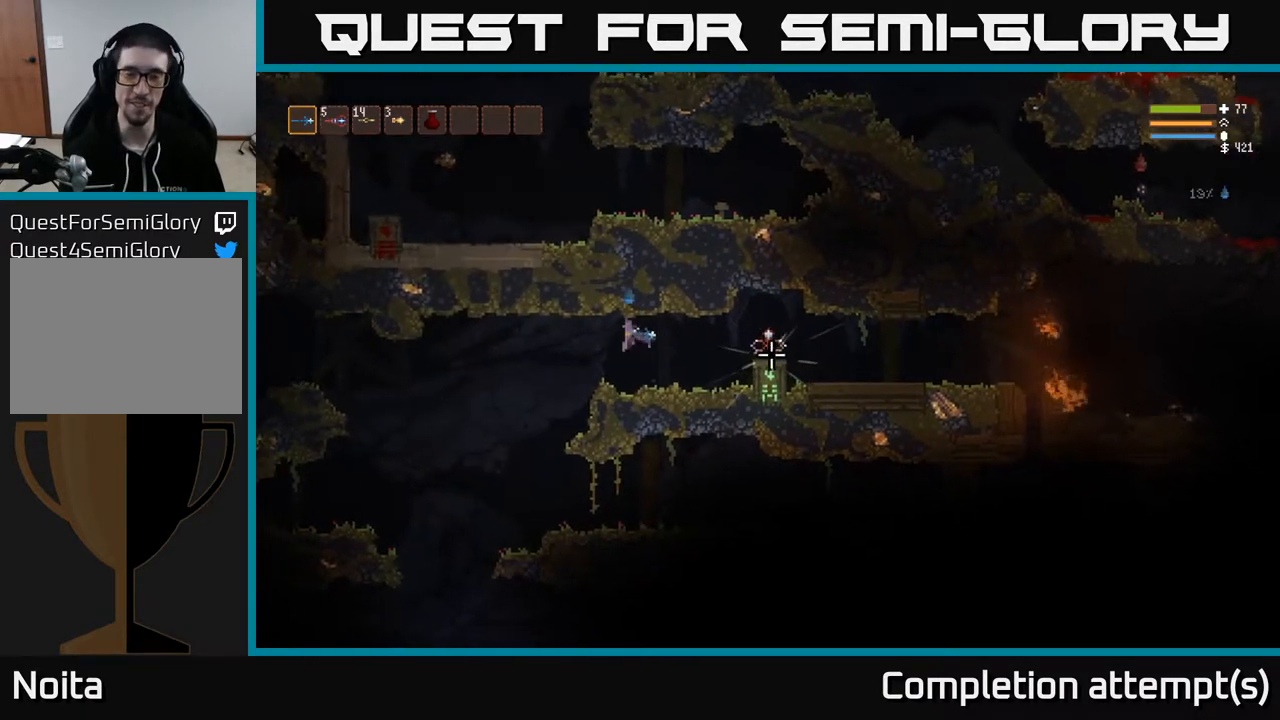
{"buttons": [], "left_stick": "right", "right_stick": "right", "events": [[50, "left_stick", "right"], [83, "right_stick", "down-right"], [317, "right_stick", "right"]]}
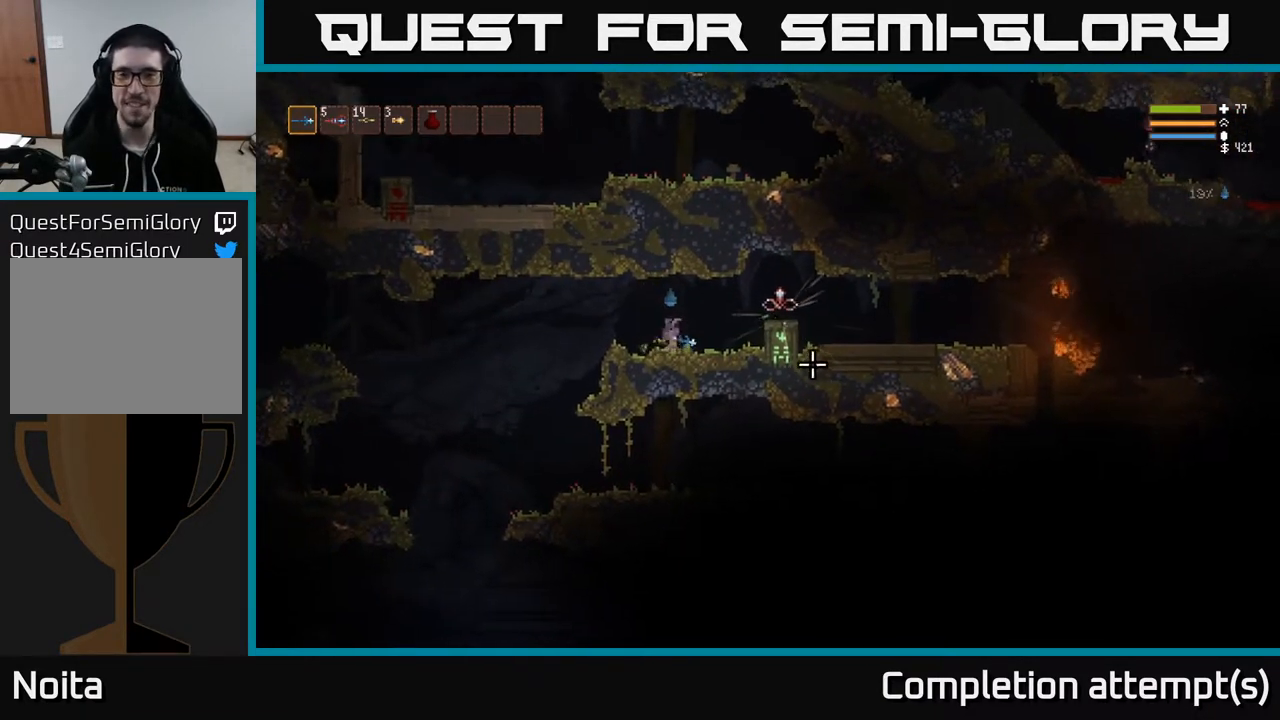
{"buttons": [], "left_stick": "right", "right_stick": "right", "events": [[33, "L2", "down"], [167, "L2", "up"]]}
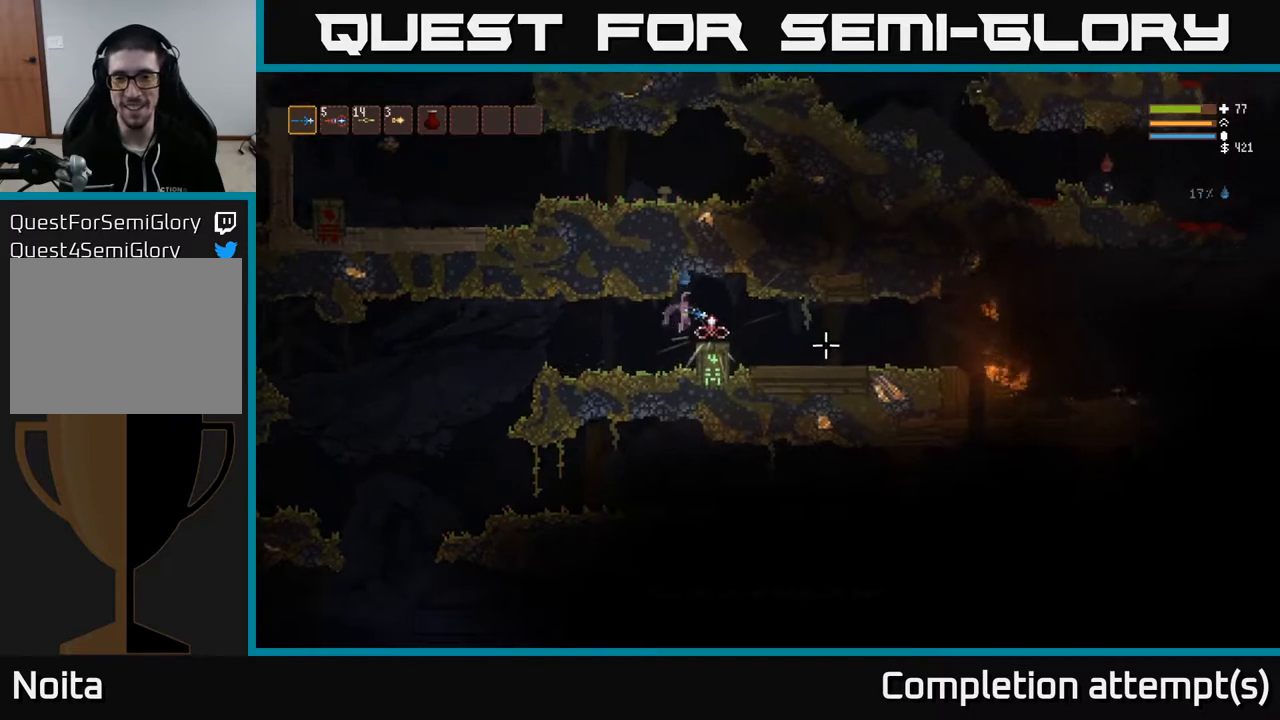
{"buttons": [], "left_stick": "right", "right_stick": "right", "events": [[117, "left_stick", "center"], [133, "L2", "down"], [167, "left_stick", "left"], [267, "L2", "up"], [367, "left_stick", "center"], [433, "left_stick", "right"]]}
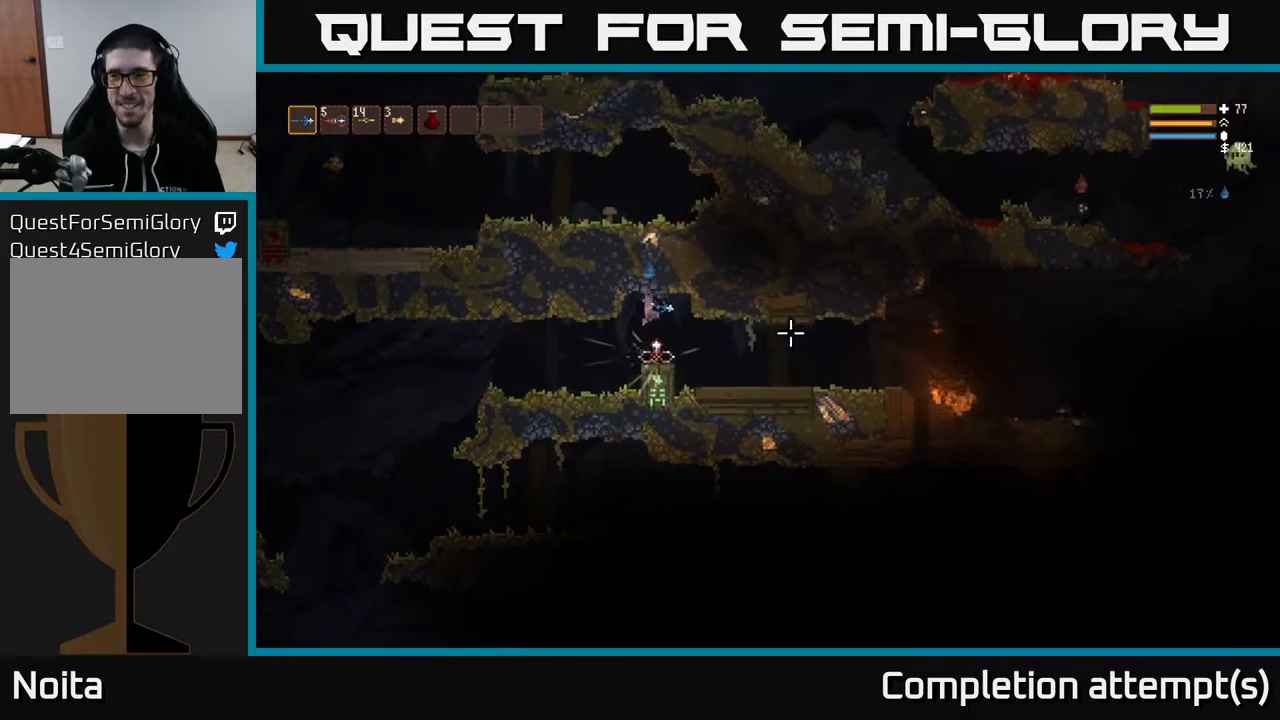
{"buttons": [], "left_stick": "right", "right_stick": "right", "events": [[133, "left_stick", "center"], [450, "left_stick", "right"]]}
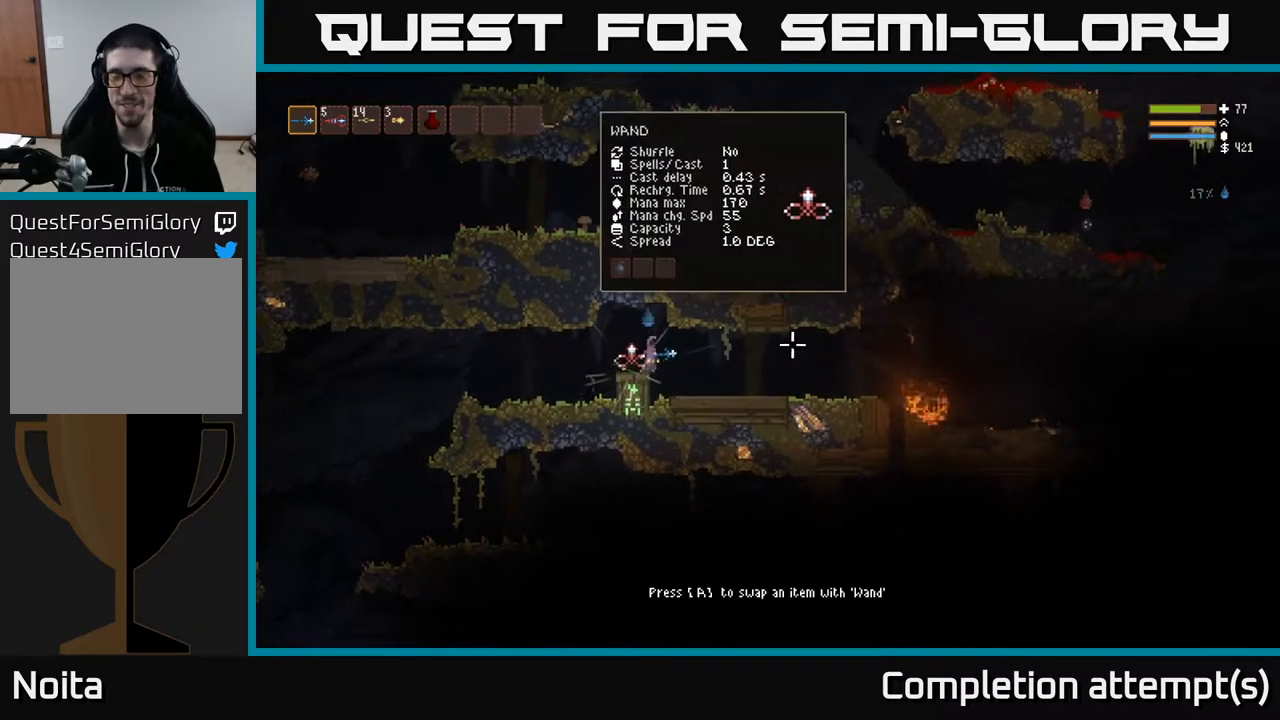
{"buttons": [], "left_stick": "right", "right_stick": "right", "events": []}
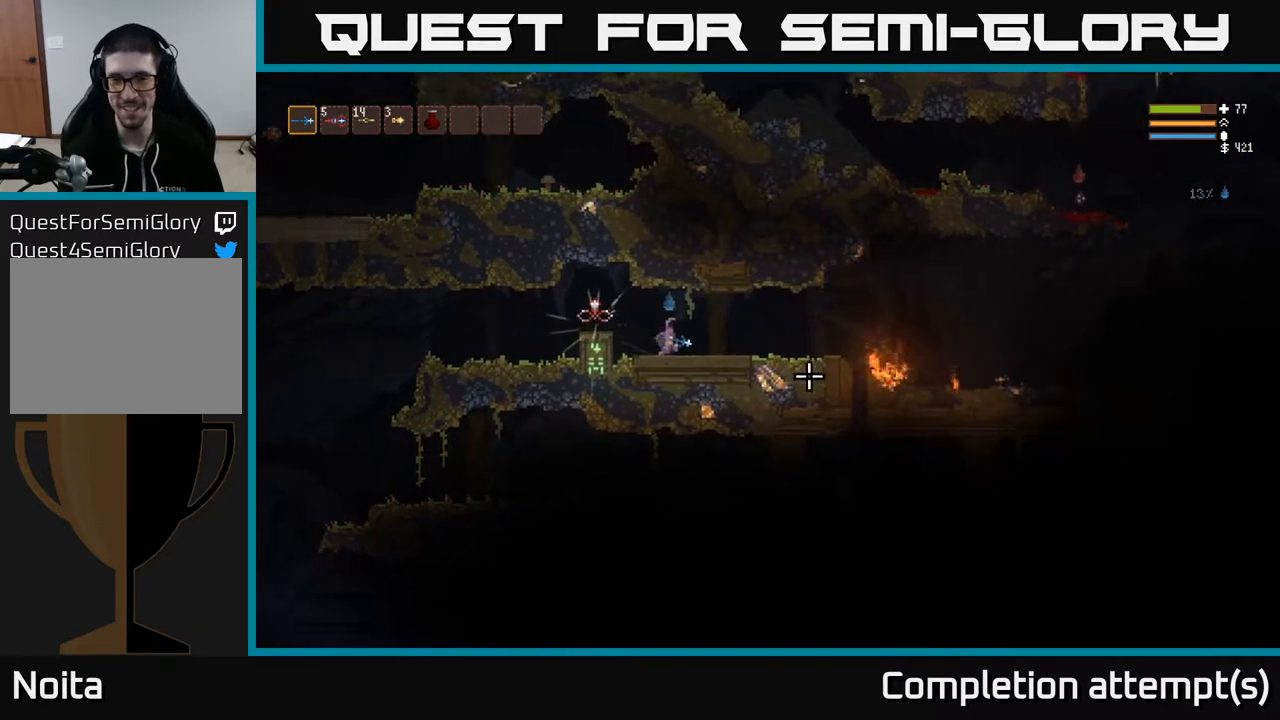
{"buttons": [], "left_stick": "right", "right_stick": "right", "events": [[17, "L2", "down"], [117, "L2", "up"]]}
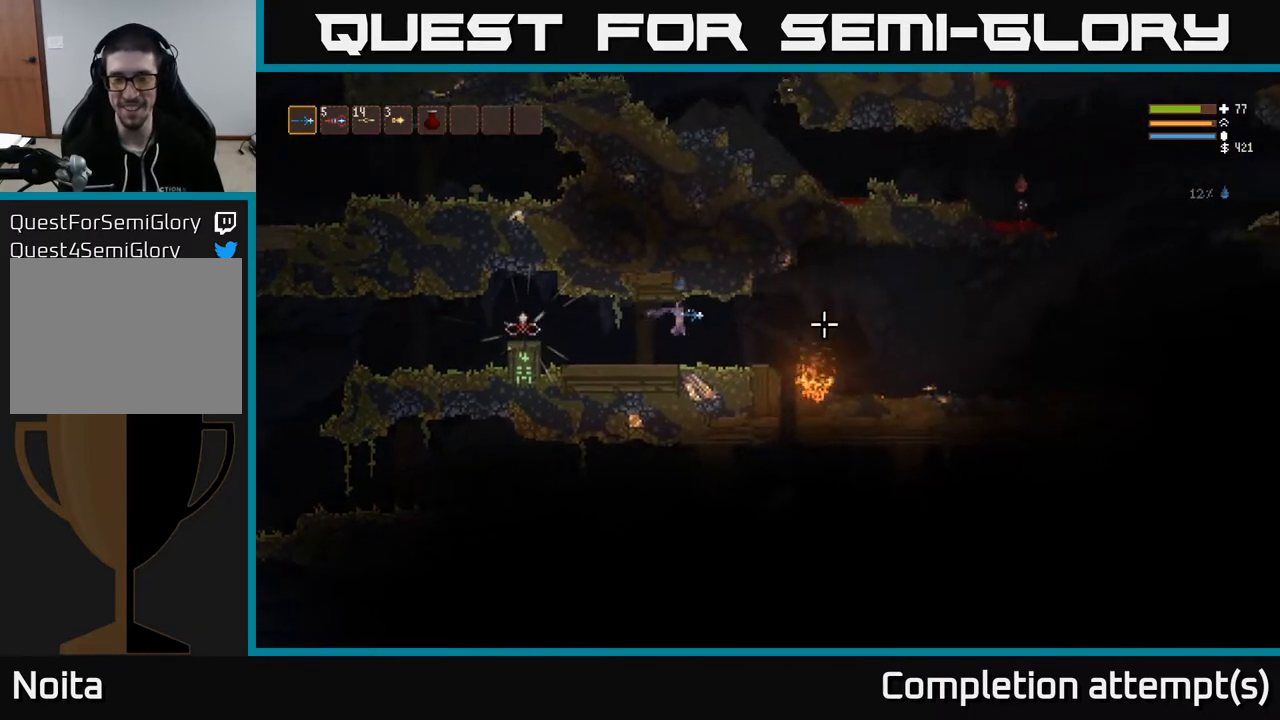
{"buttons": [], "left_stick": "right", "right_stick": "right", "events": [[383, "L2", "down"], [483, "L2", "up"]]}
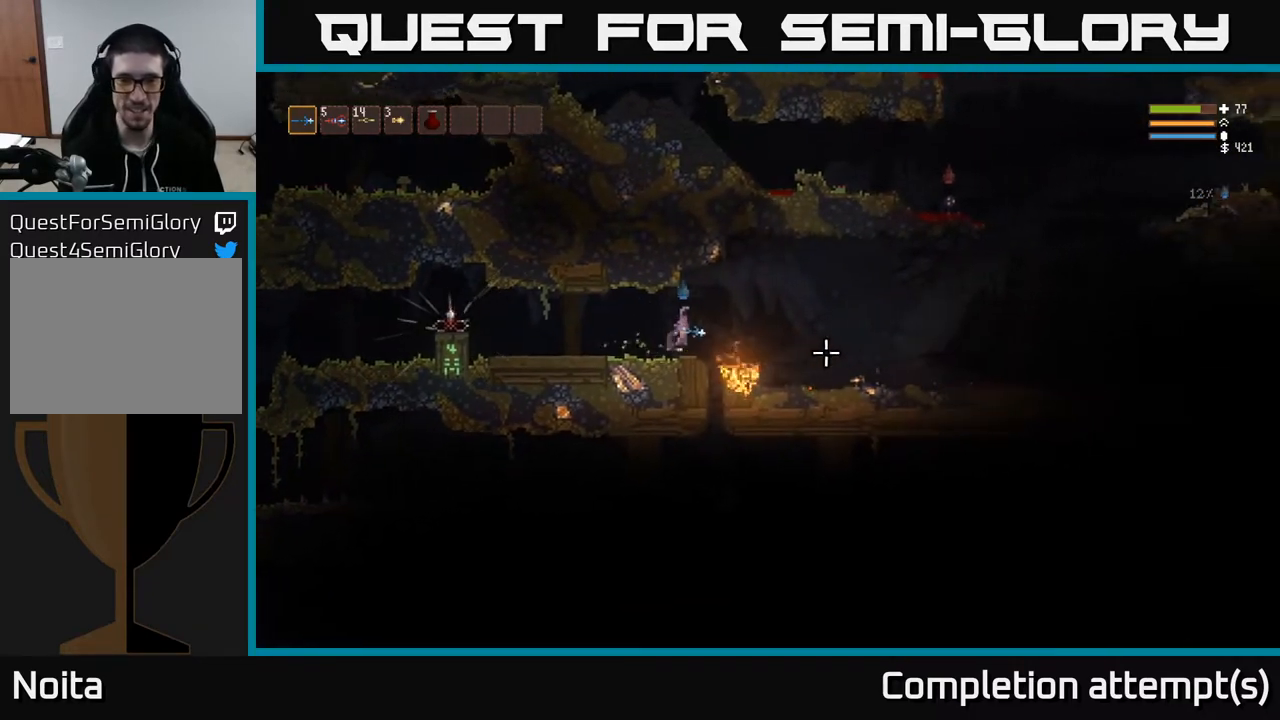
{"buttons": [], "left_stick": "right", "right_stick": "down-right", "events": [[133, "right_stick", "down-right"], [167, "L2", "down"], [267, "L2", "up"]]}
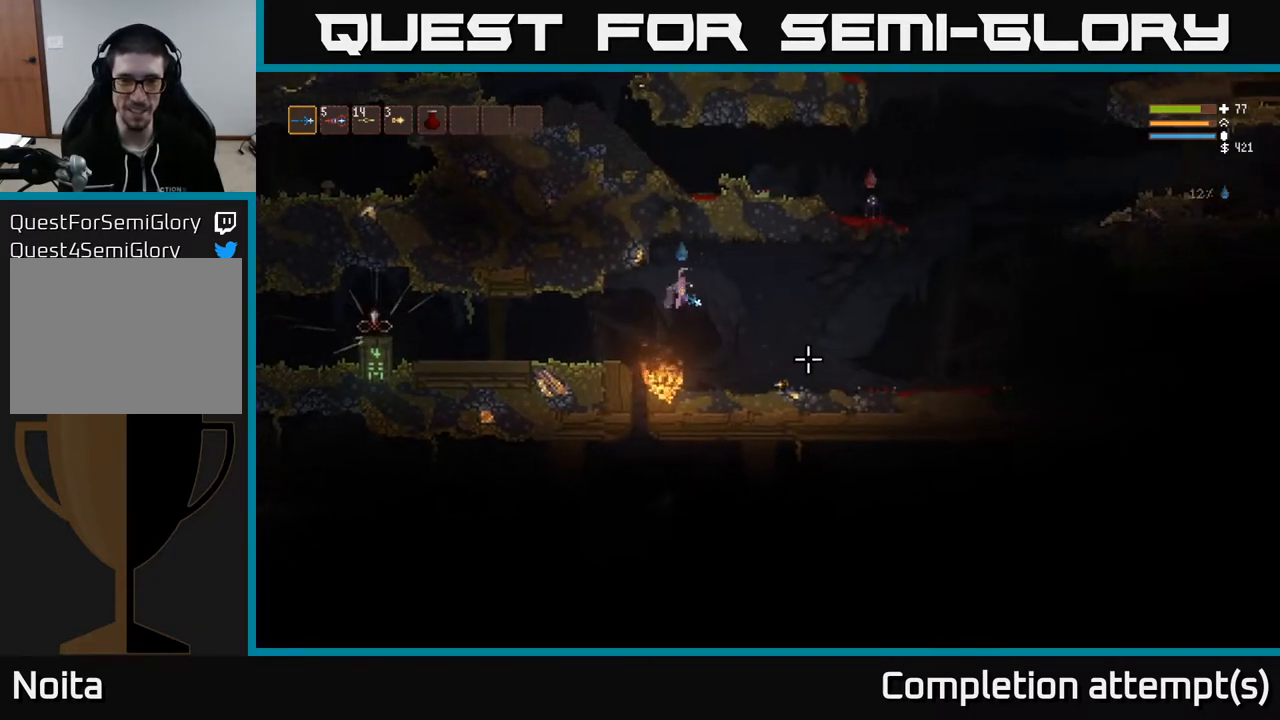
{"buttons": [], "left_stick": "right", "right_stick": "down-right", "events": [[133, "L2", "down"], [233, "L2", "up"]]}
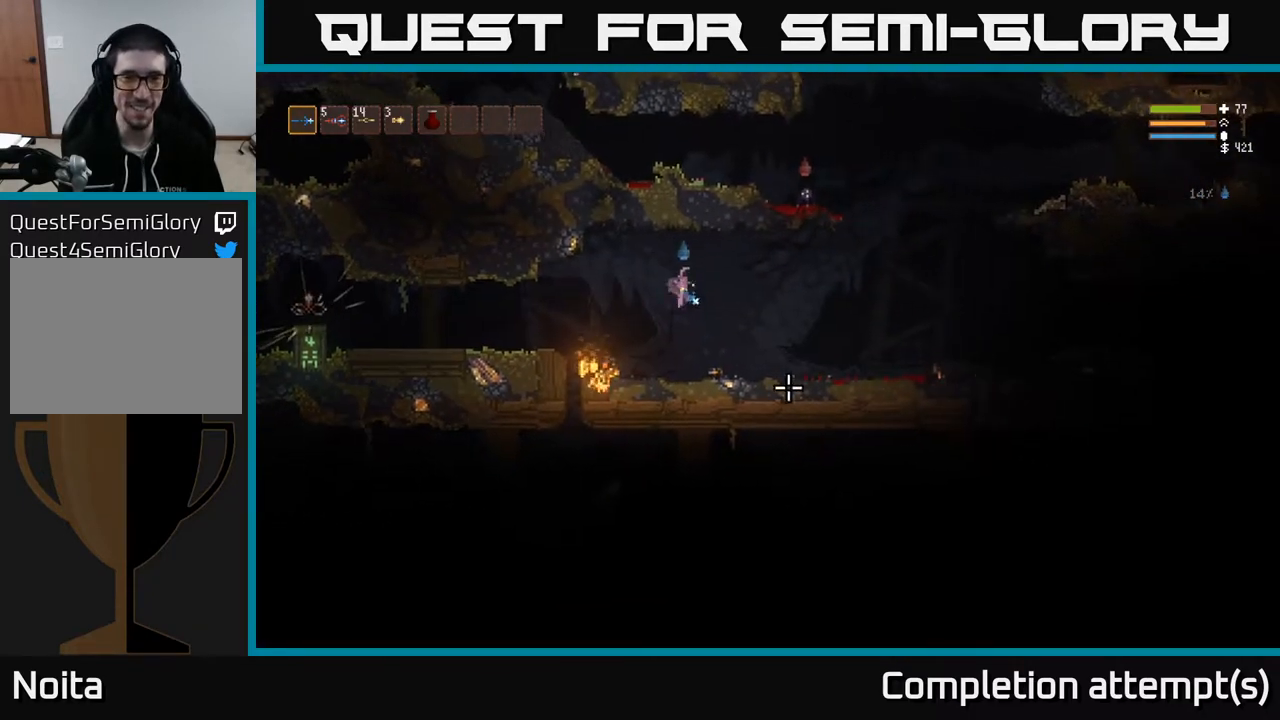
{"buttons": [], "left_stick": "center", "right_stick": "right", "events": [[17, "right_stick", "center"], [233, "left_stick", "center"], [300, "left_stick", "left"], [317, "right_stick", "right"], [467, "left_stick", "center"]]}
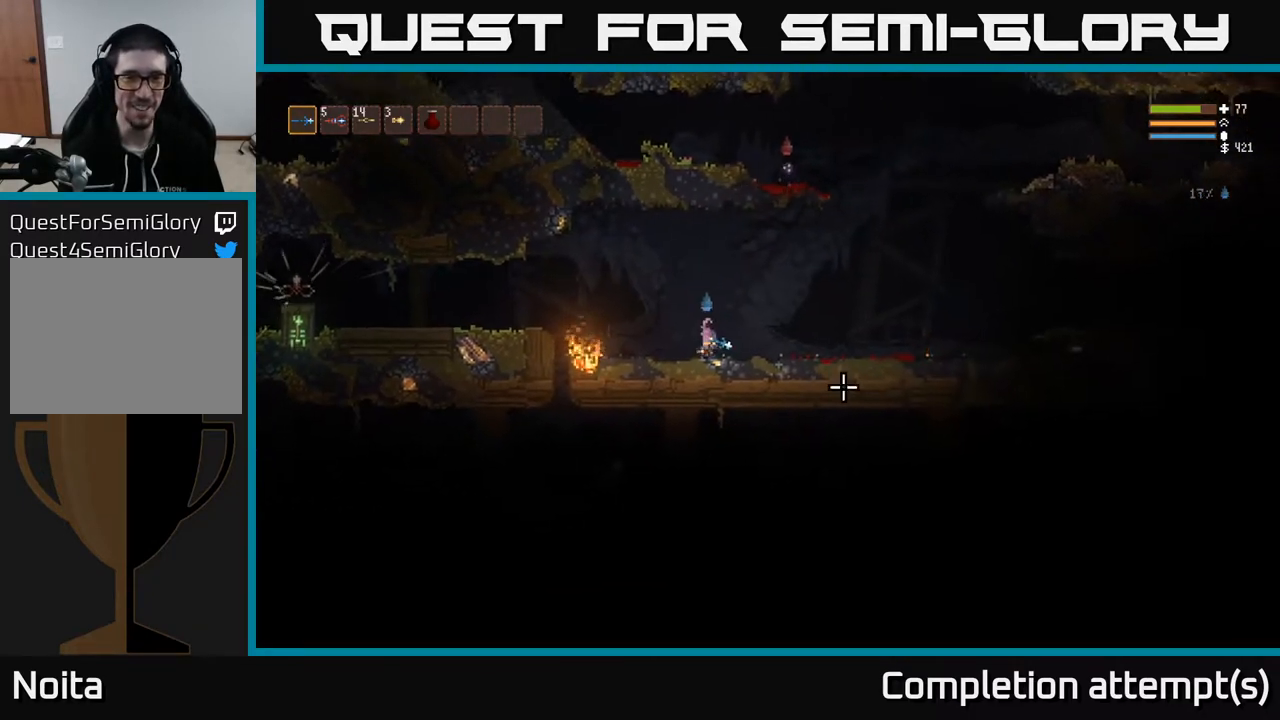
{"buttons": [], "left_stick": "left", "right_stick": "right", "events": [[200, "left_stick", "right"], [450, "left_stick", "left"]]}
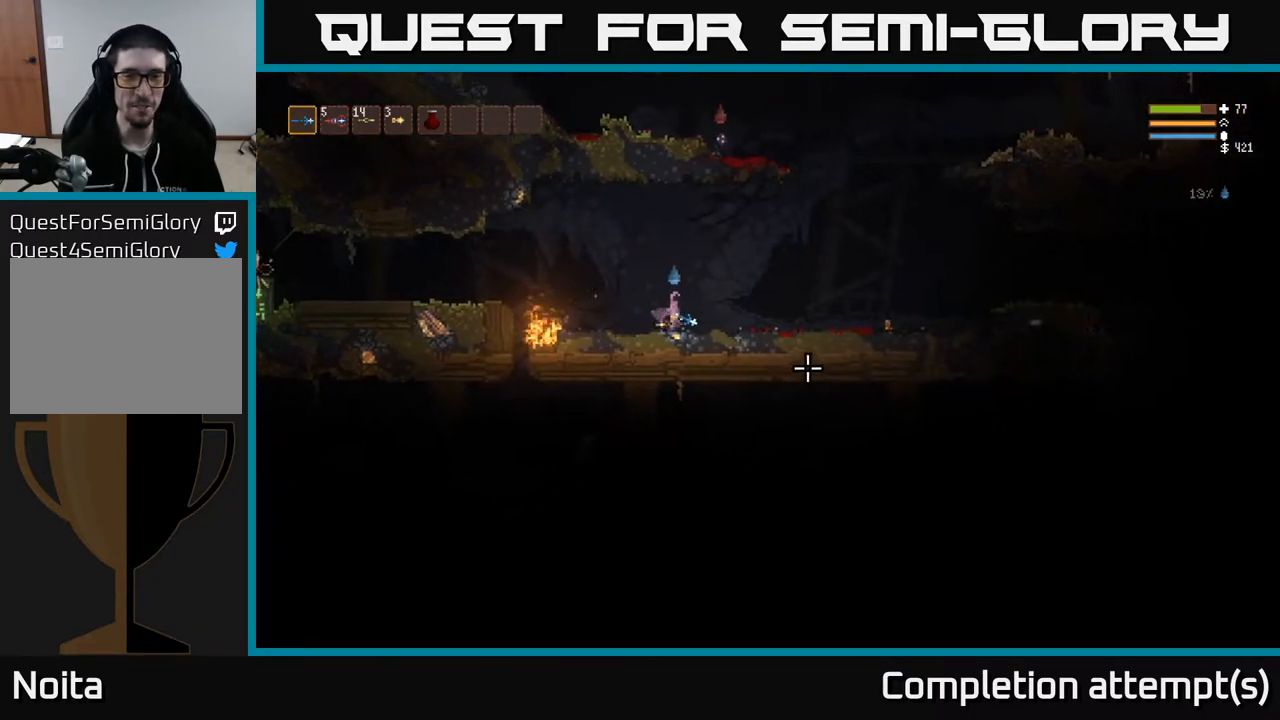
{"buttons": [], "left_stick": "right", "right_stick": "right", "events": [[83, "left_stick", "down"], [133, "left_stick", "right"]]}
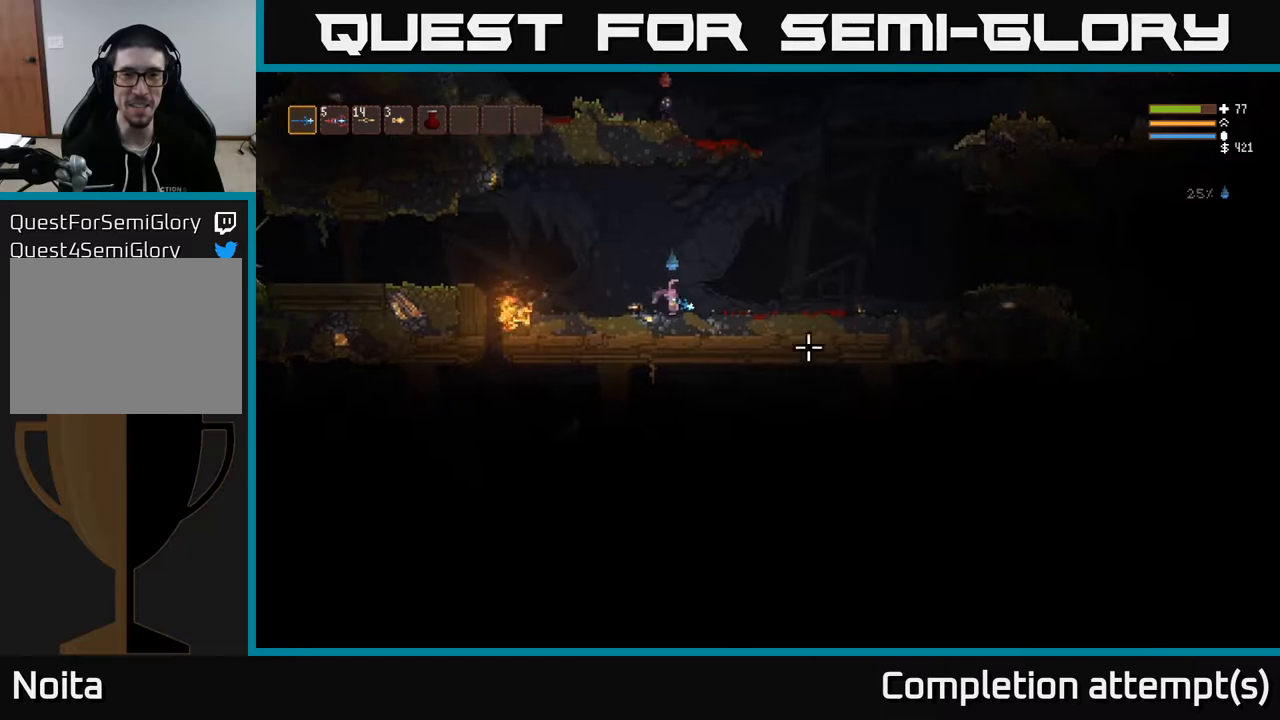
{"buttons": ["L2"], "left_stick": "right", "right_stick": "up", "events": [[133, "L2", "down"], [483, "right_stick", "up"]]}
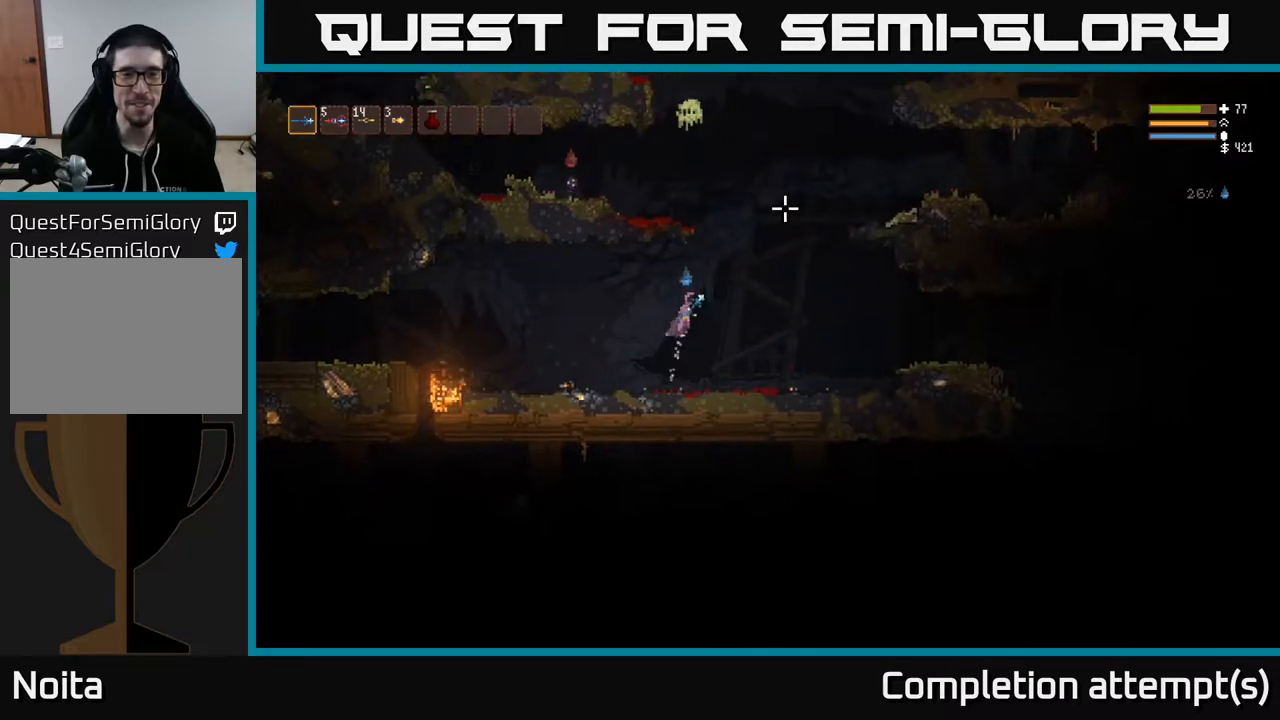
{"buttons": ["L2"], "left_stick": "up", "right_stick": "up-left", "events": [[83, "right_stick", "up-left"], [317, "right_stick", "left"], [483, "left_stick", "up"], [500, "right_stick", "up-left"]]}
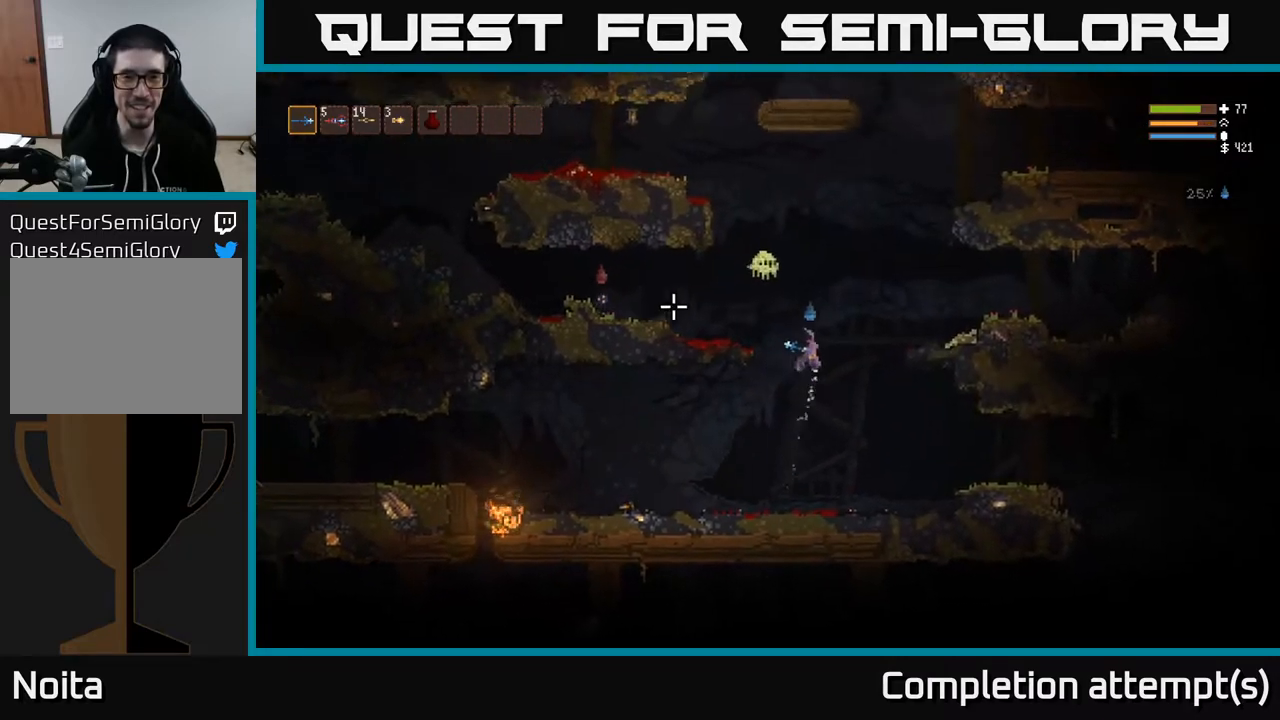
{"buttons": ["L2"], "left_stick": "right", "right_stick": "left", "events": [[67, "left_stick", "right"], [150, "R2", "down"], [283, "R2", "up"], [317, "right_stick", "left"]]}
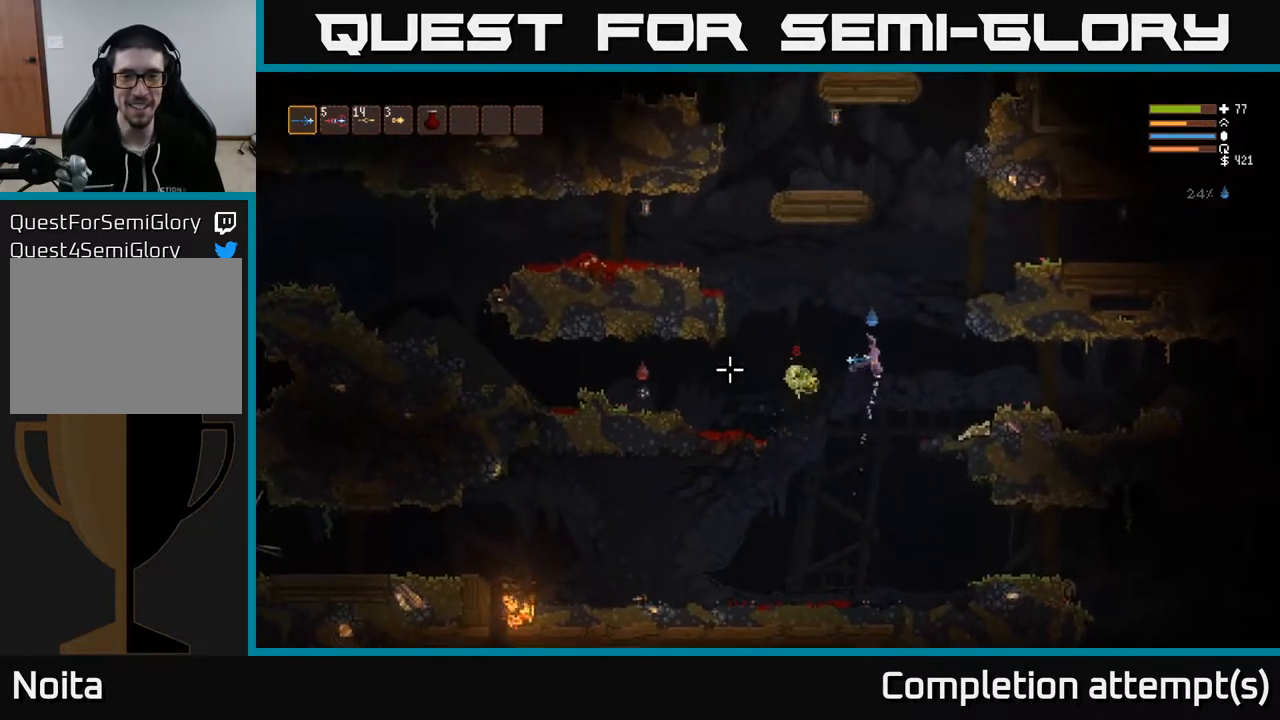
{"buttons": [], "left_stick": "left", "right_stick": "down-left", "events": [[67, "left_stick", "up"], [200, "R2", "down"], [217, "left_stick", "left"], [250, "L2", "up"], [250, "R2", "up"], [267, "right_stick", "down-left"]]}
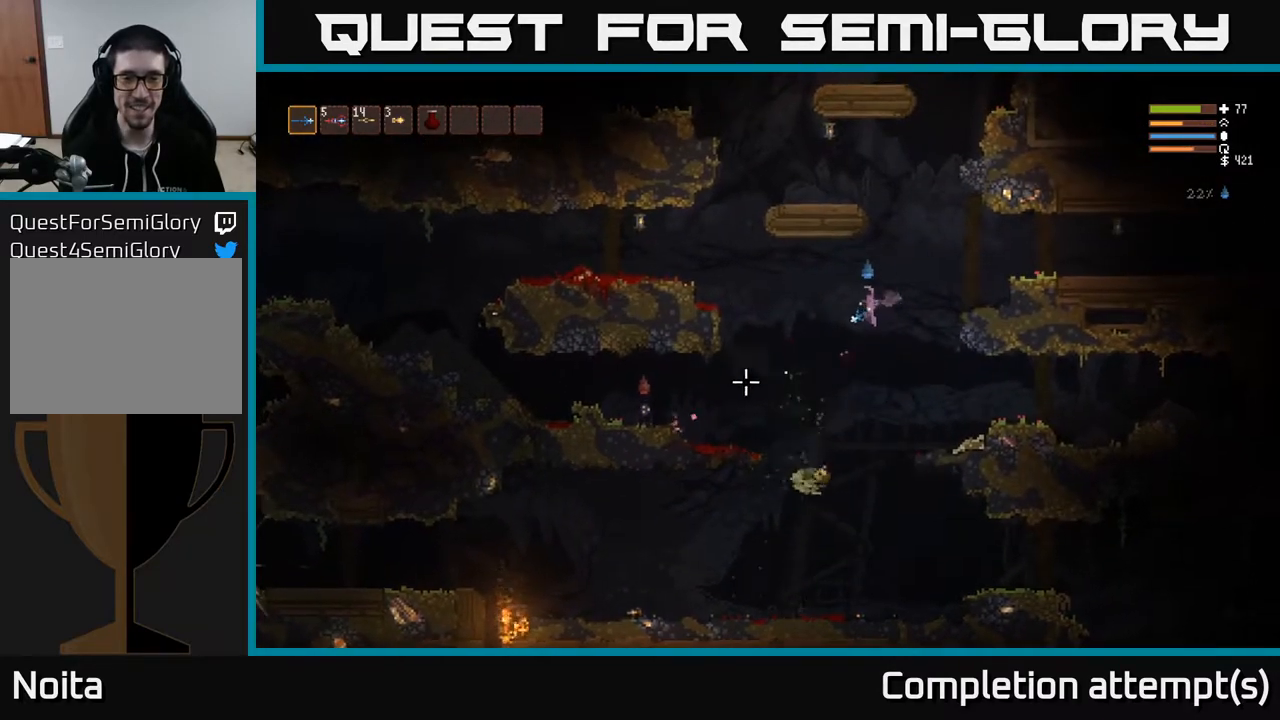
{"buttons": [], "left_stick": "left", "right_stick": "down-left", "events": [[117, "L2", "down"], [317, "R2", "down"], [333, "L2", "up"], [400, "R2", "up"]]}
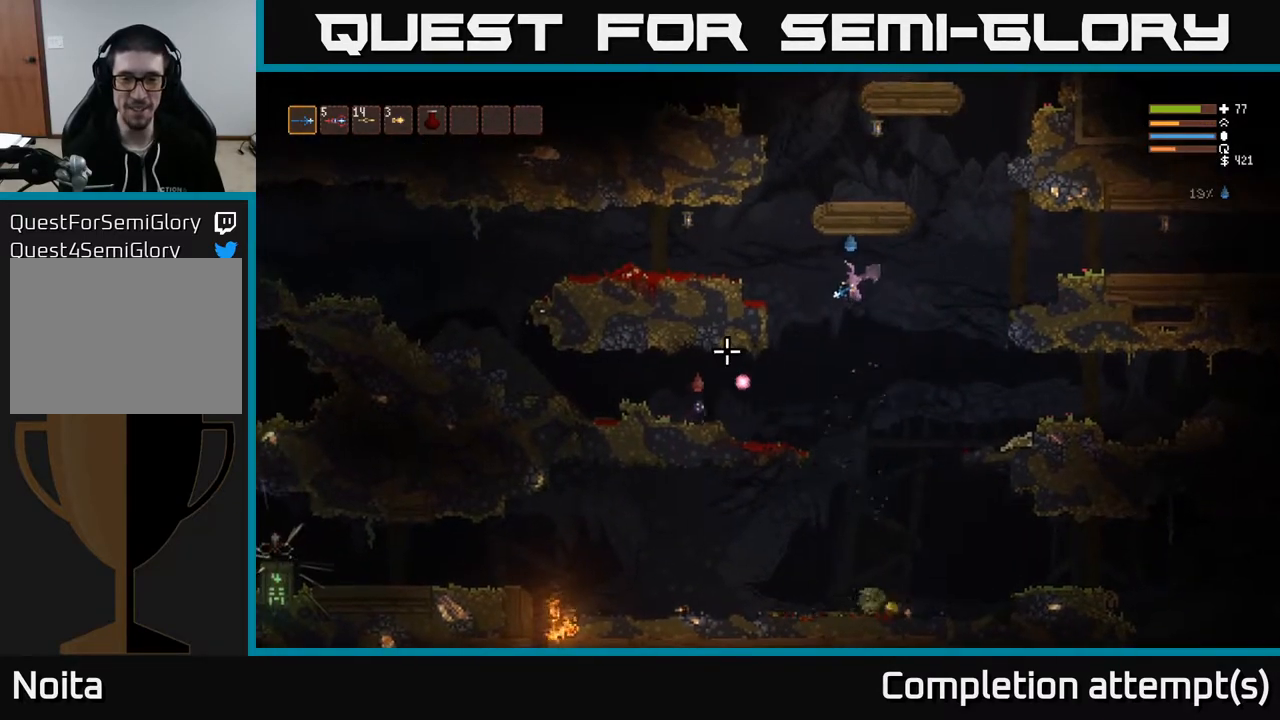
{"buttons": [], "left_stick": "left", "right_stick": "left", "events": [[83, "left_stick", "center"], [167, "left_stick", "left"], [500, "right_stick", "left"]]}
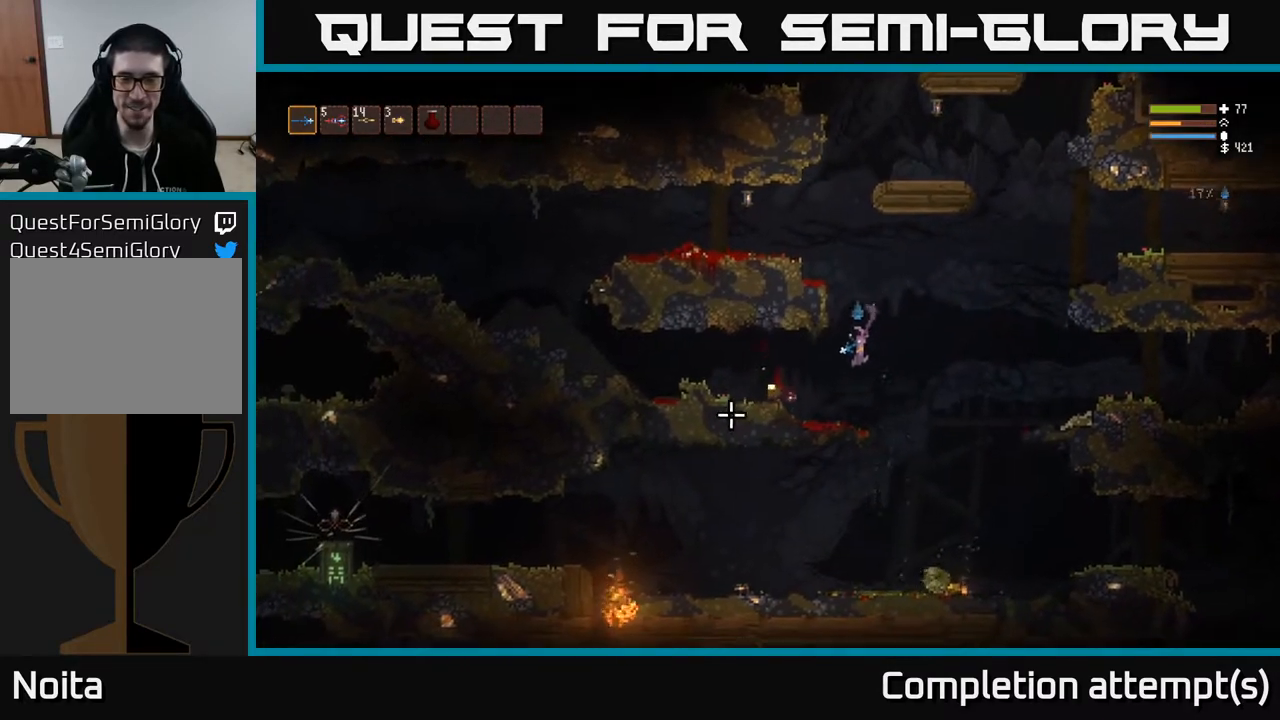
{"buttons": ["L2"], "left_stick": "left", "right_stick": "up-right", "events": [[283, "right_stick", "up"], [350, "right_stick", "up-right"], [450, "L2", "down"]]}
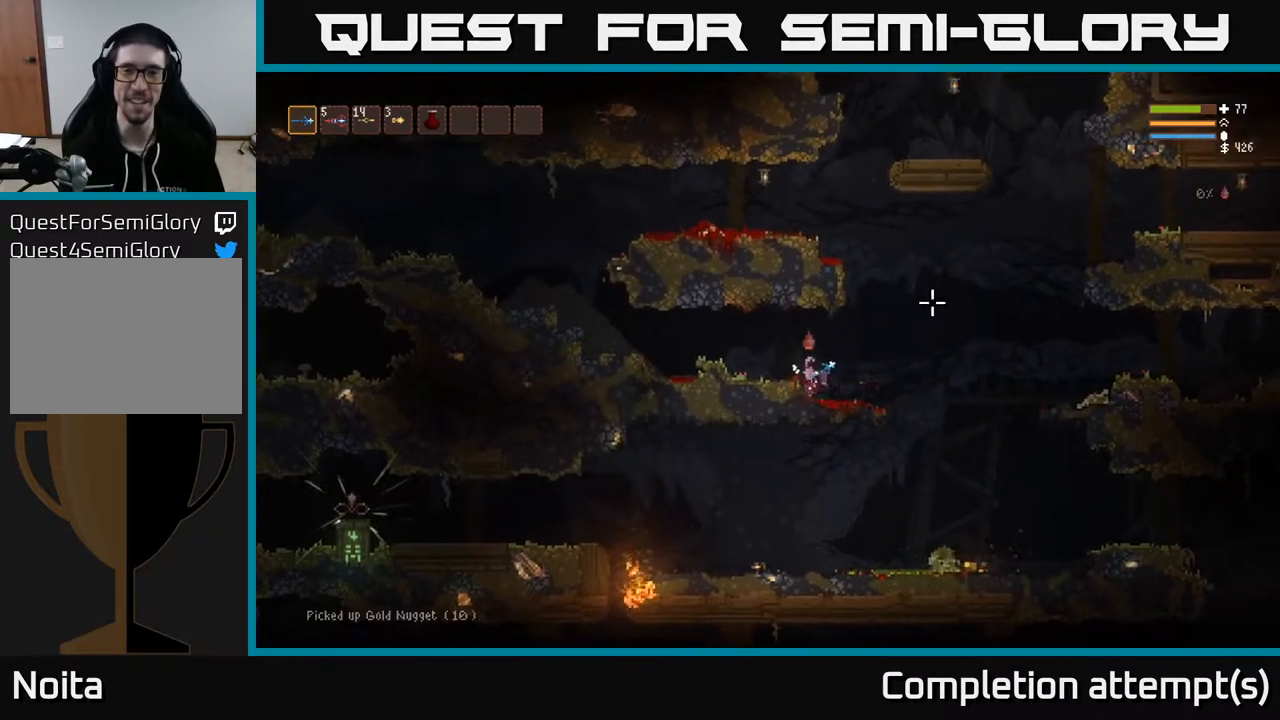
{"buttons": [], "left_stick": "right", "right_stick": "down-right", "events": [[17, "right_stick", "right"], [100, "L2", "up"], [167, "left_stick", "right"], [300, "right_stick", "down-right"]]}
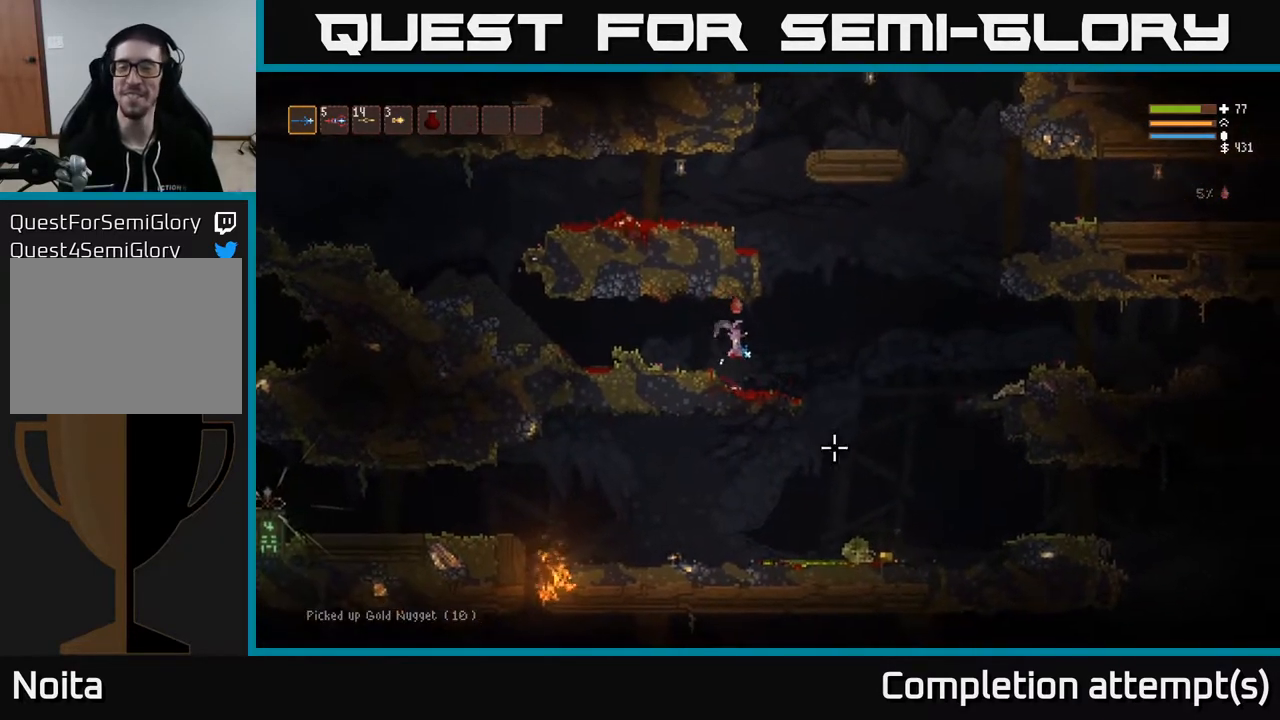
{"buttons": [], "left_stick": "right", "right_stick": "down", "events": [[183, "L2", "down"], [300, "L2", "up"], [400, "right_stick", "down"]]}